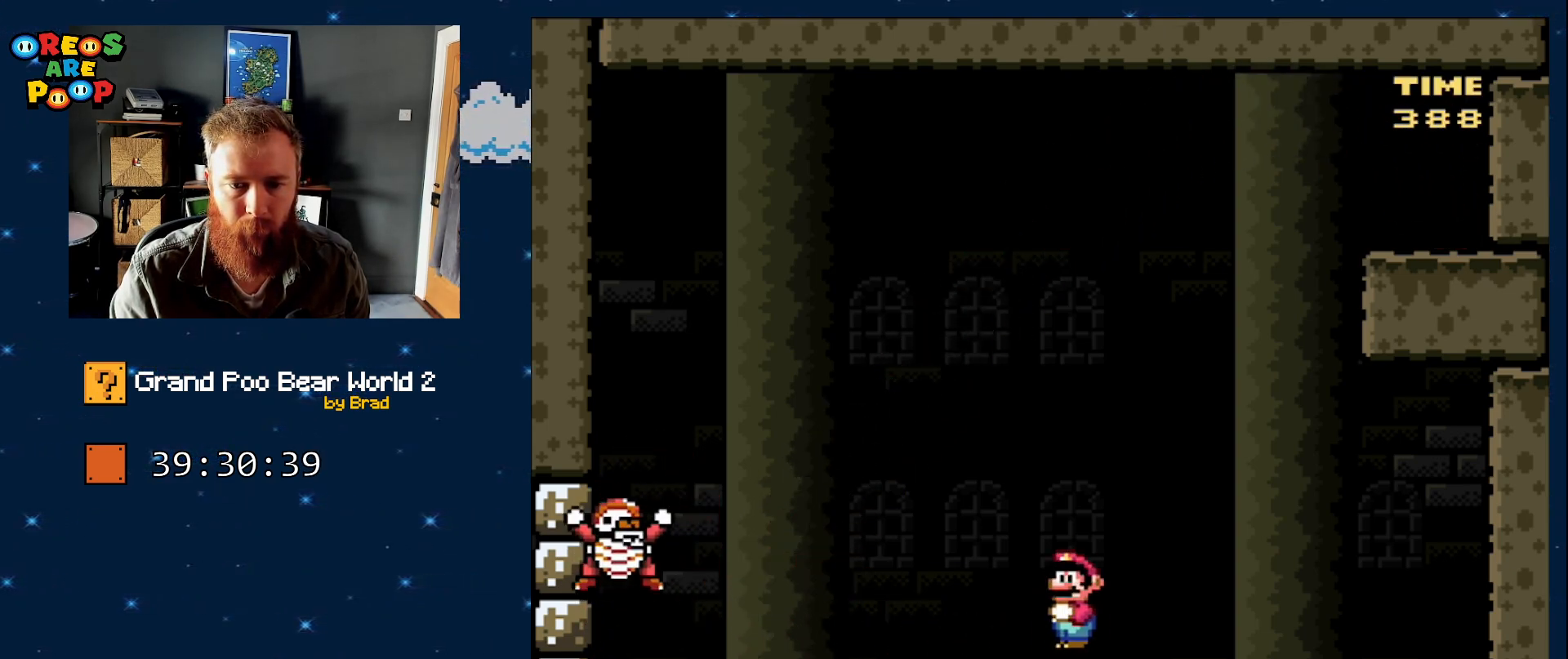
Gameplay with a controller (Nintendo layout); each line is a JSON object with the inputs held at the frame after it (dt_ms = milliseconds from this image to that frame). "events" lists button and stick changes between this image and that frame as [ms after this image, input, new state], when the widget could be followed in between. Not read: L1 L3 R1 R3.
{"dt_ms": 500, "buttons": ["A", "X", "DPAD_RIGHT"], "events": [[267, "DPAD_LEFT", "up"], [317, "DPAD_RIGHT", "down"]]}
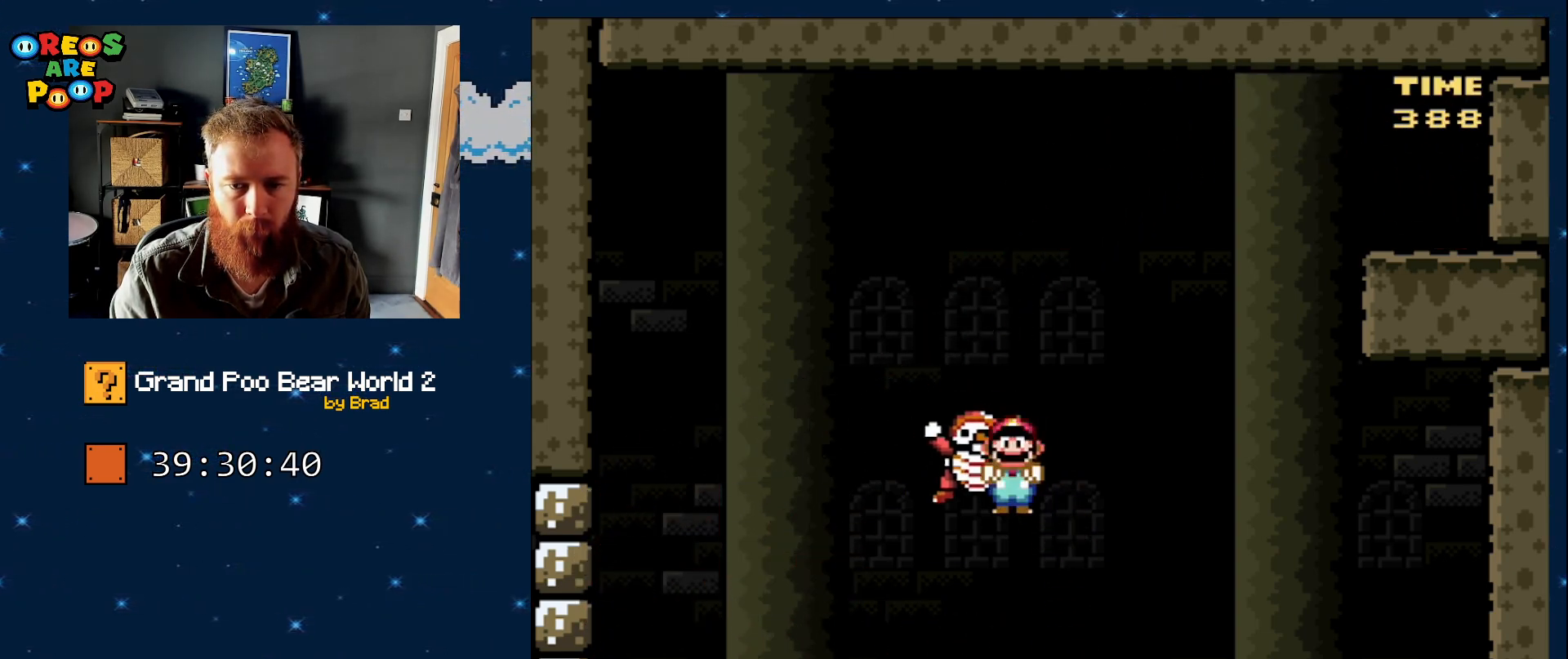
{"dt_ms": 500, "buttons": ["DPAD_RIGHT"], "events": [[317, "A", "up"], [483, "X", "up"]]}
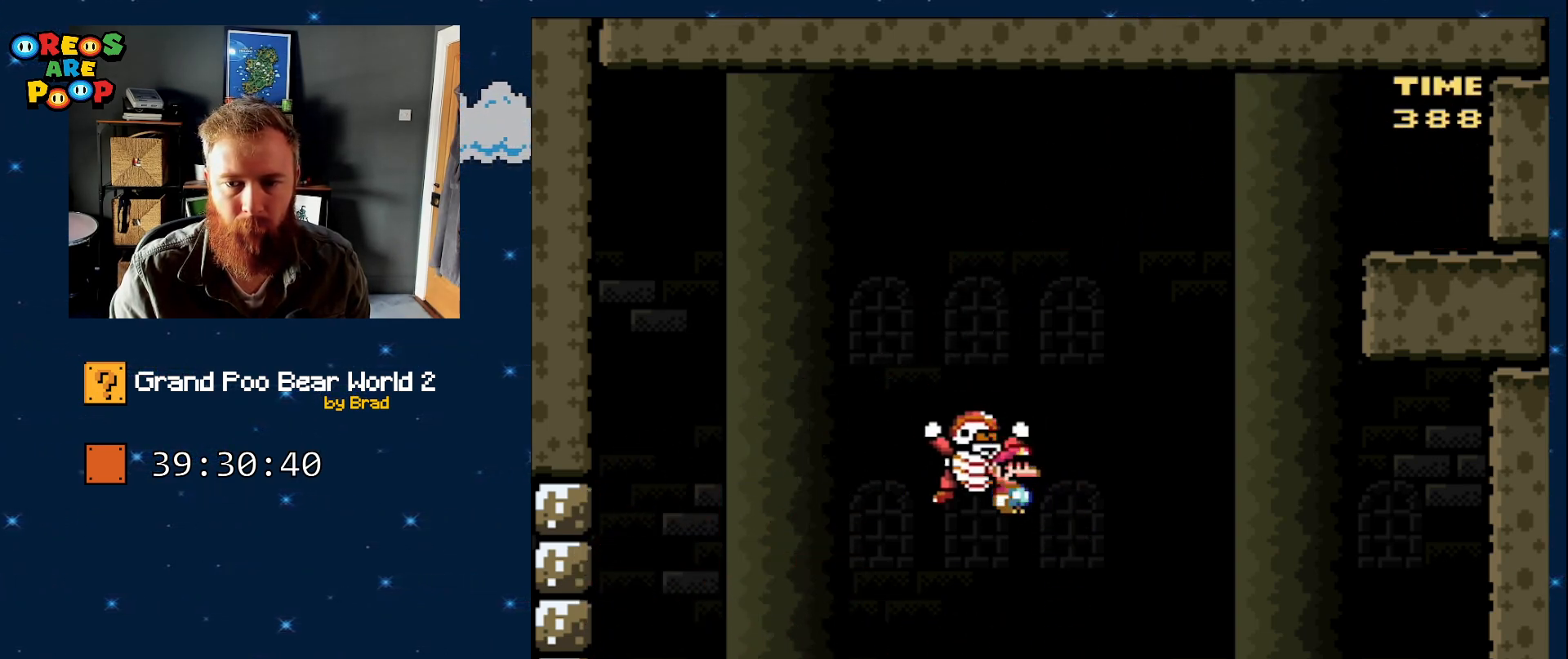
{"dt_ms": 500, "buttons": ["X", "DPAD_RIGHT"], "events": [[200, "X", "down"]]}
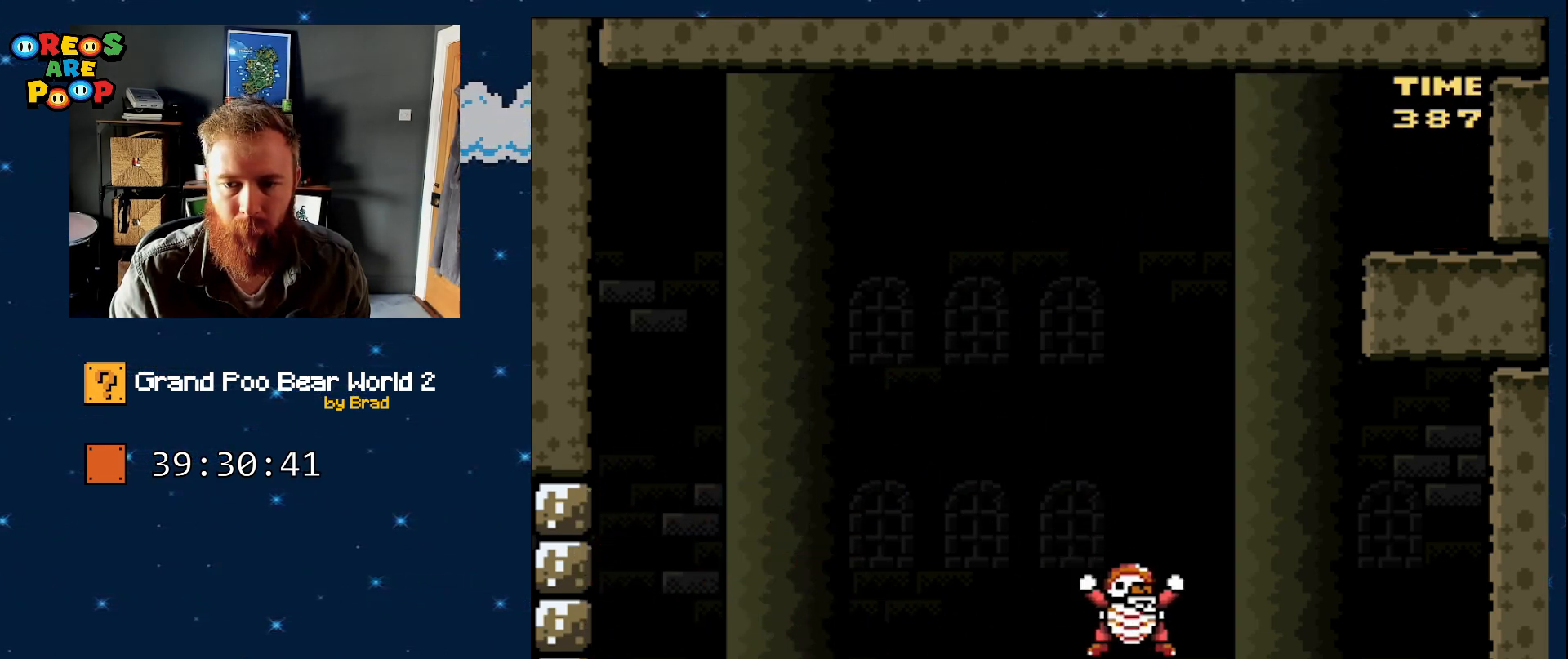
{"dt_ms": 500, "buttons": ["X", "DPAD_LEFT"], "events": [[200, "A", "down"], [300, "A", "up"], [350, "DPAD_RIGHT", "up"], [417, "DPAD_LEFT", "down"]]}
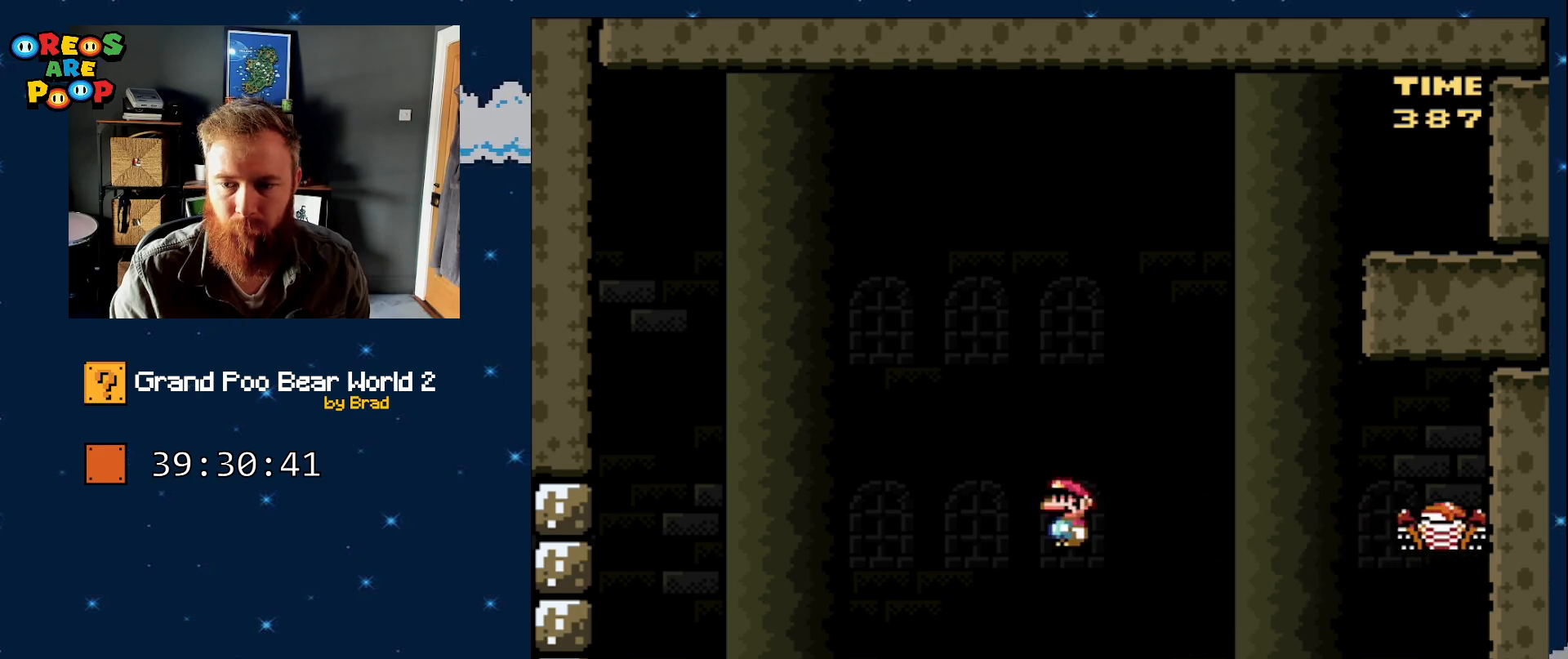
{"dt_ms": 500, "buttons": ["Y", "DPAD_RIGHT"], "events": [[17, "A", "down"], [83, "A", "up"], [233, "DPAD_LEFT", "up"], [233, "X", "up"], [300, "DPAD_RIGHT", "down"], [350, "A", "down"], [350, "DPAD_RIGHT", "up"], [350, "Y", "down"], [400, "A", "up"], [400, "DPAD_RIGHT", "down"]]}
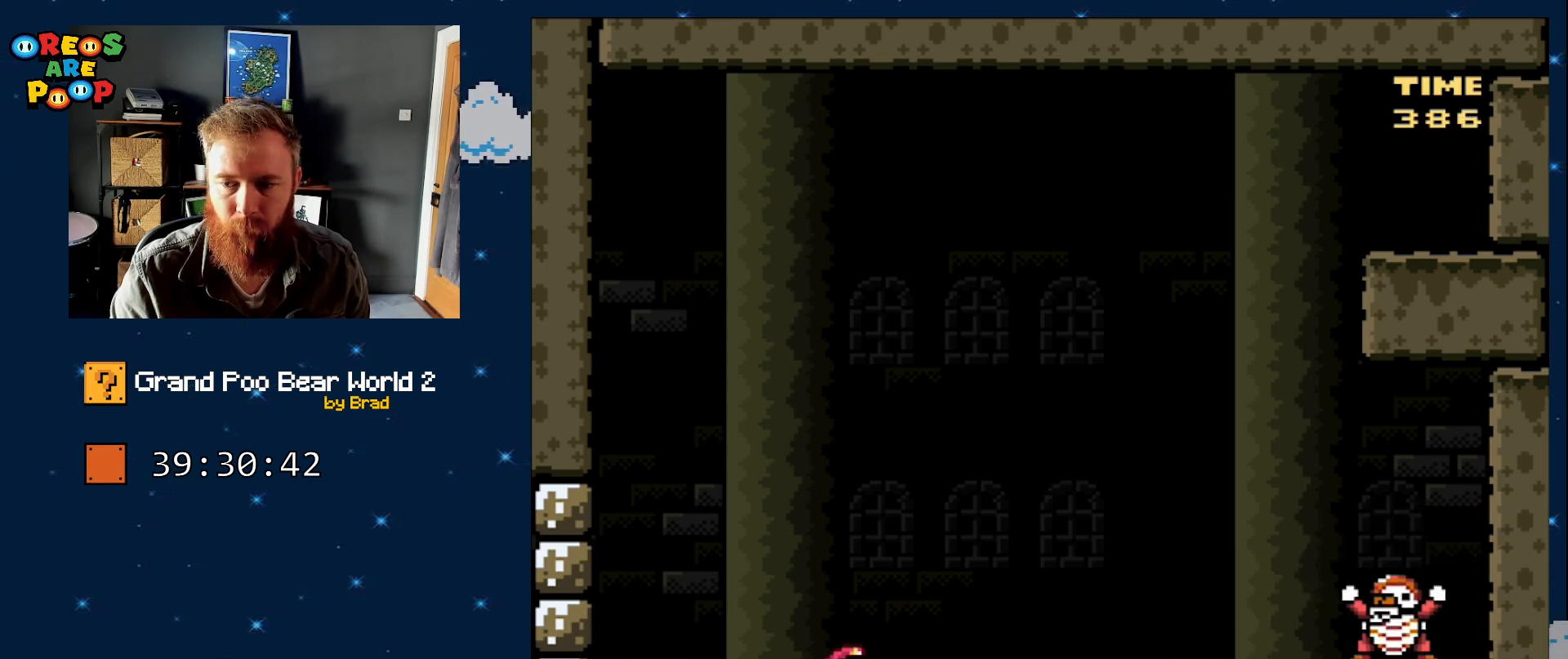
{"dt_ms": 500, "buttons": ["Y"], "events": [[200, "B", "down"], [200, "DPAD_RIGHT", "up"], [250, "DPAD_LEFT", "down"], [417, "B", "up"], [467, "DPAD_LEFT", "up"]]}
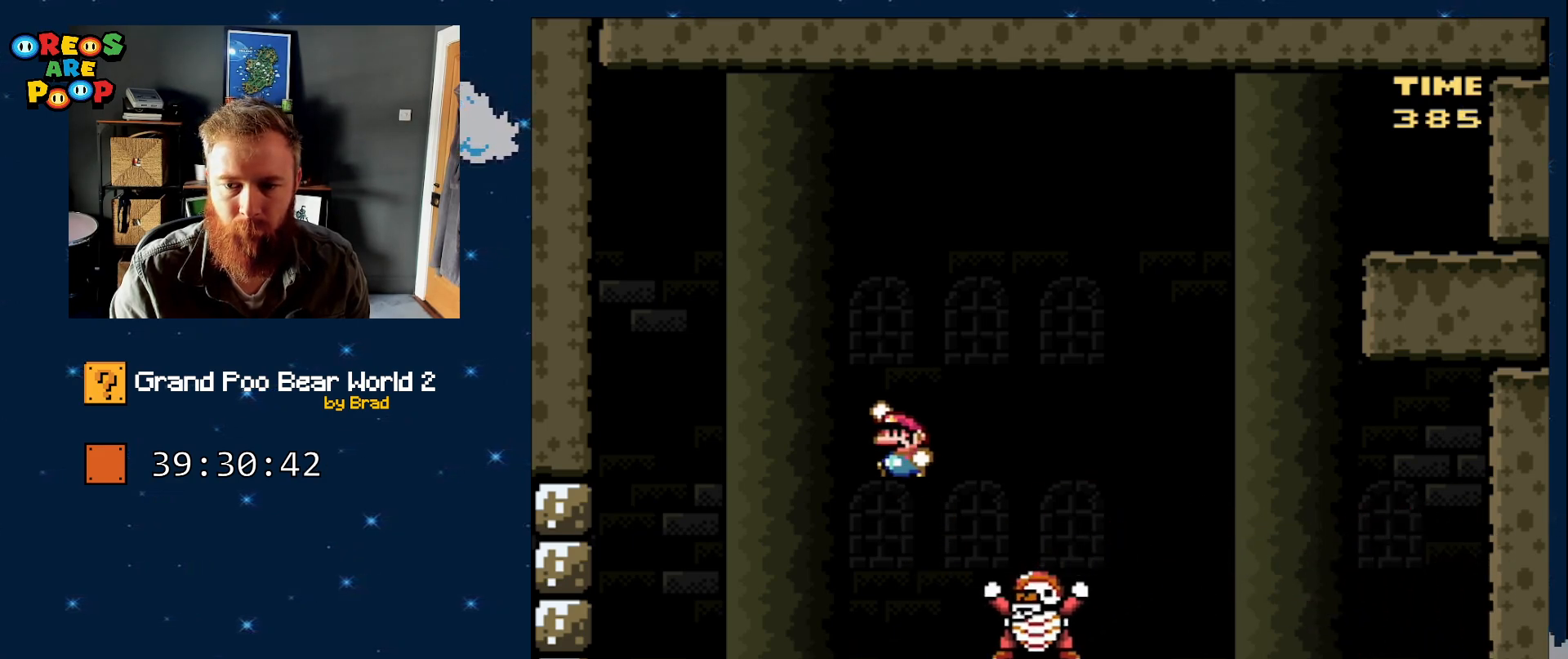
{"dt_ms": 500, "buttons": ["Y", "DPAD_RIGHT"], "events": [[33, "DPAD_RIGHT", "down"], [100, "B", "down"], [200, "DPAD_RIGHT", "up"], [217, "DPAD_LEFT", "down"], [417, "DPAD_LEFT", "up"], [450, "DPAD_RIGHT", "down"], [483, "B", "up"]]}
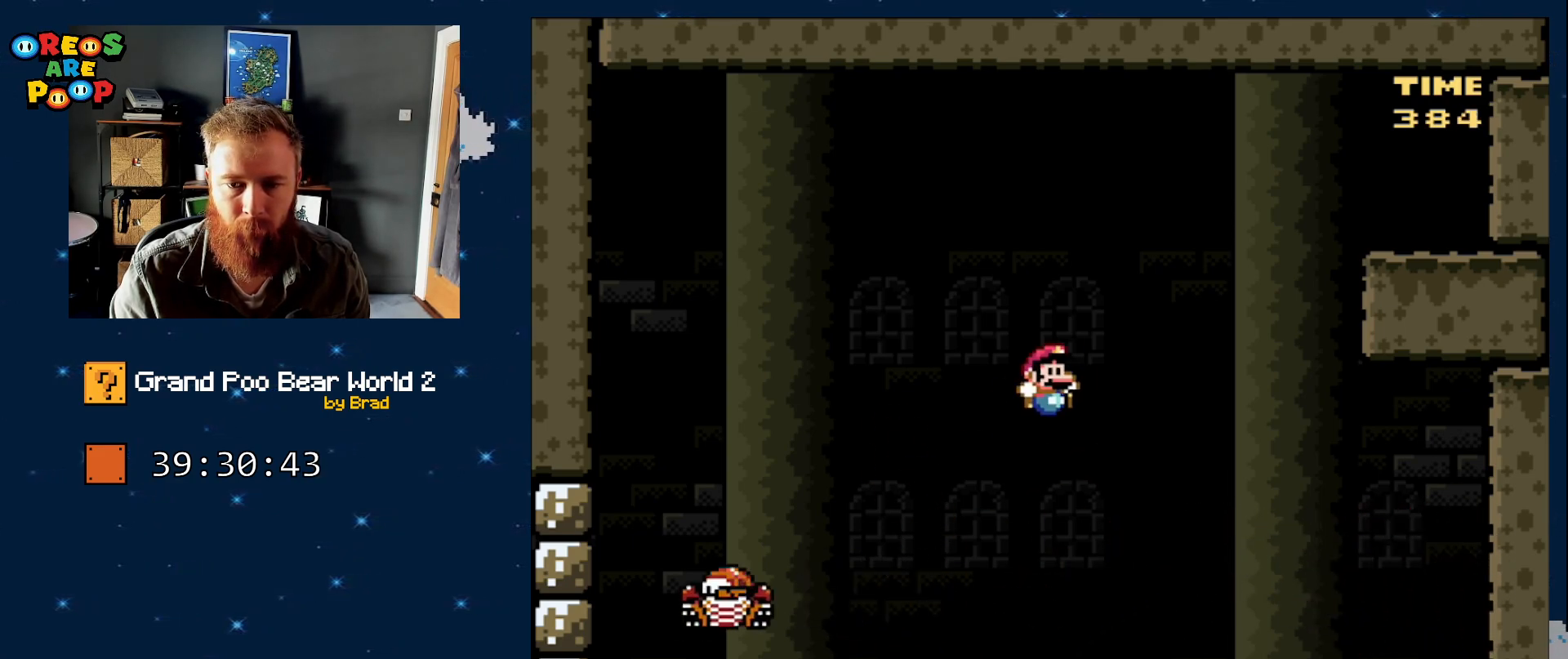
{"dt_ms": 500, "buttons": ["Y"], "events": [[167, "DPAD_RIGHT", "up"], [217, "DPAD_LEFT", "down"], [450, "DPAD_LEFT", "up"]]}
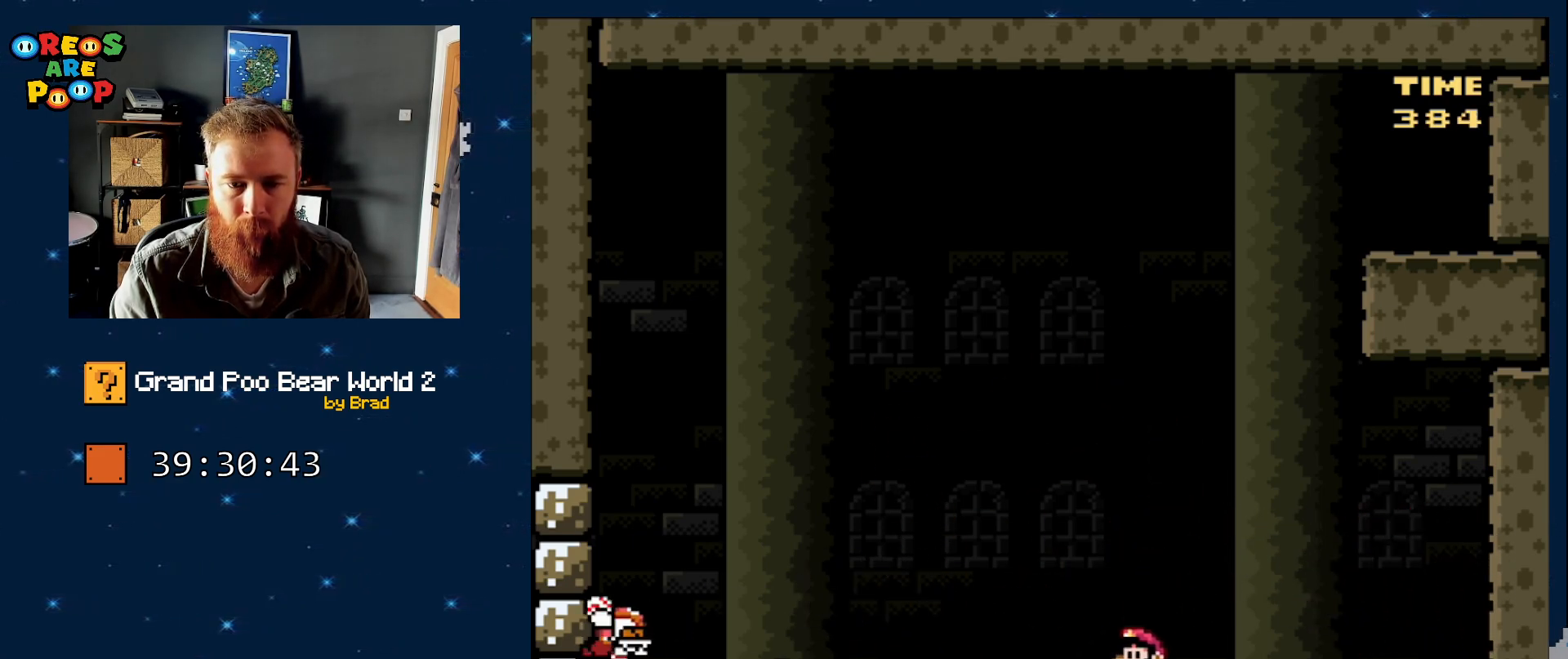
{"dt_ms": 500, "buttons": ["B", "Y", "DPAD_RIGHT"], "events": [[83, "B", "down"], [133, "DPAD_RIGHT", "down"], [267, "DPAD_LEFT", "down"], [267, "DPAD_RIGHT", "up"], [433, "DPAD_LEFT", "up"], [433, "DPAD_RIGHT", "down"]]}
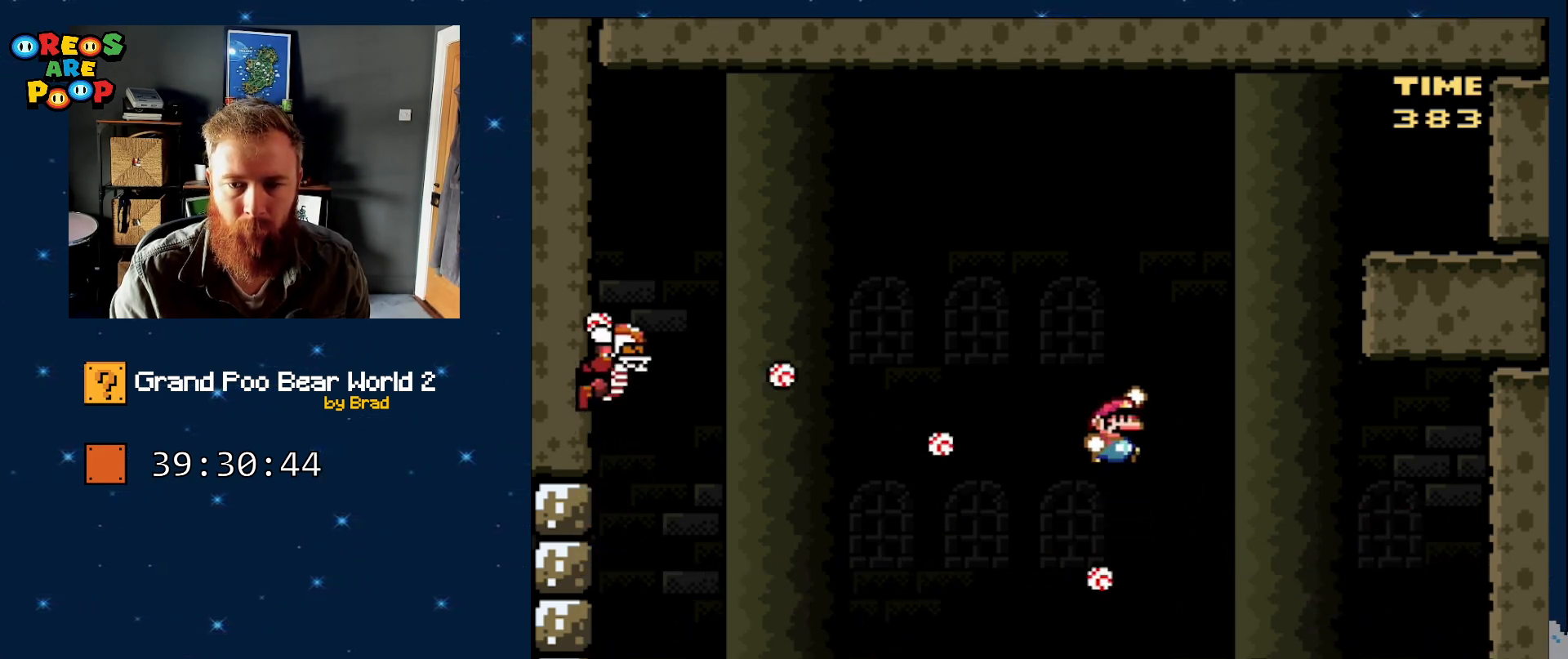
{"dt_ms": 500, "buttons": ["DPAD_LEFT"], "events": [[133, "B", "up"], [317, "DPAD_RIGHT", "up"], [367, "DPAD_LEFT", "down"], [483, "Y", "up"]]}
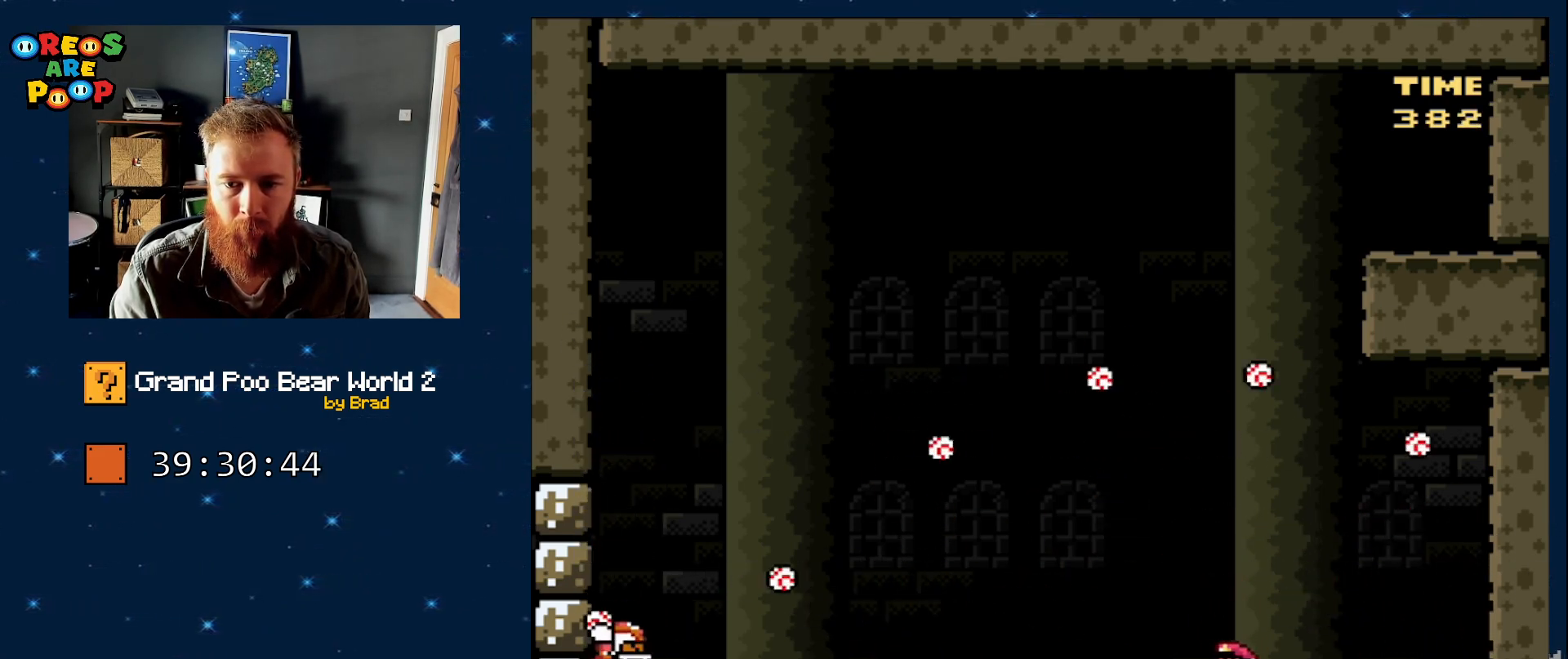
{"dt_ms": 500, "buttons": ["A", "X"], "events": [[67, "DPAD_LEFT", "up"], [117, "X", "down"], [317, "A", "down"]]}
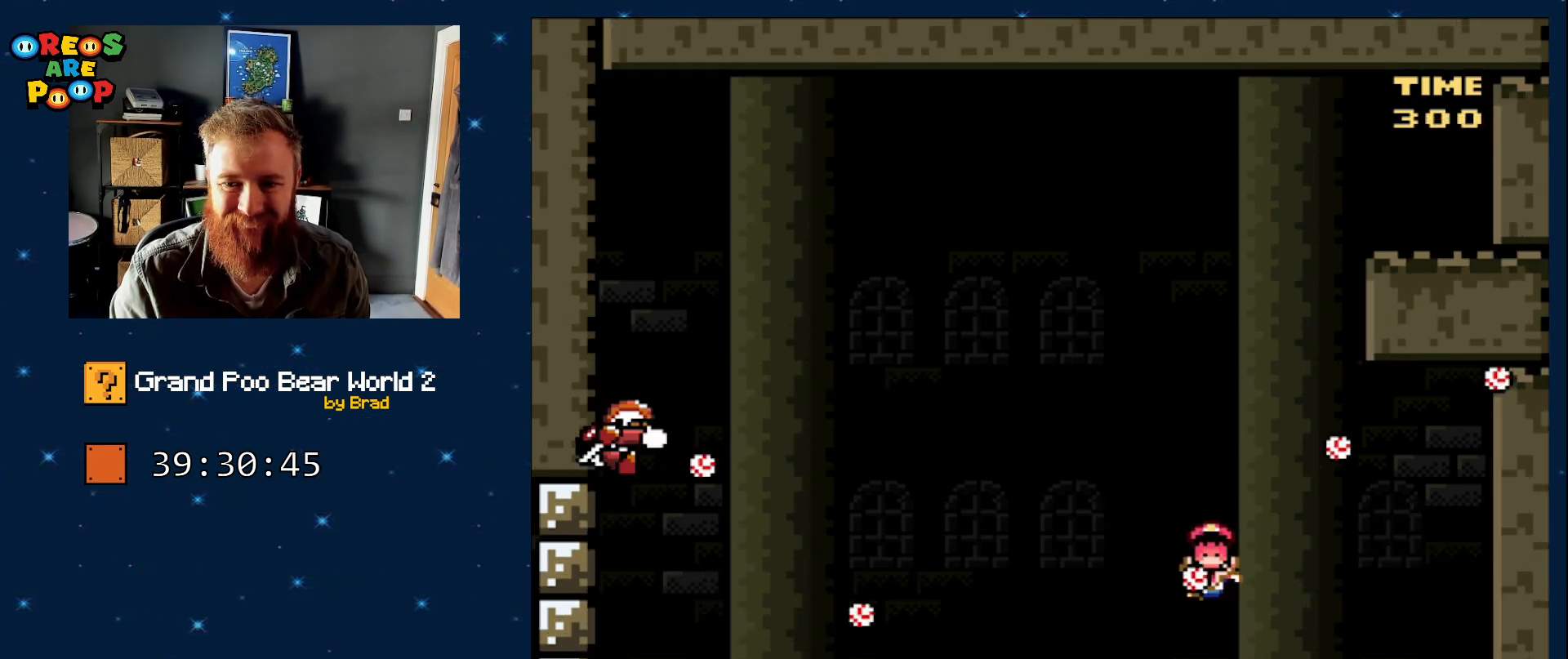
{"dt_ms": 500, "buttons": [], "events": [[167, "A", "up"], [300, "X", "up"]]}
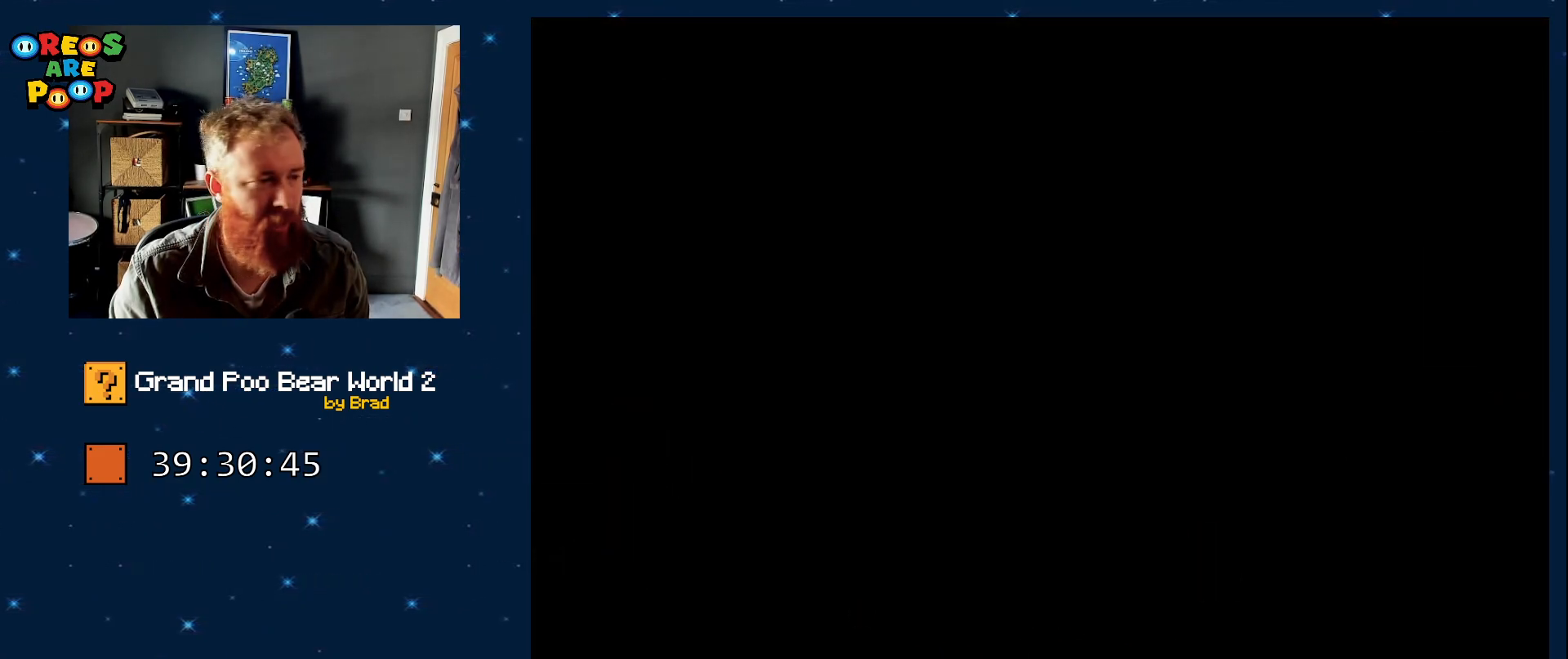
{"dt_ms": 500, "buttons": ["Y"], "events": [[83, "Y", "down"], [200, "B", "down"], [483, "B", "up"]]}
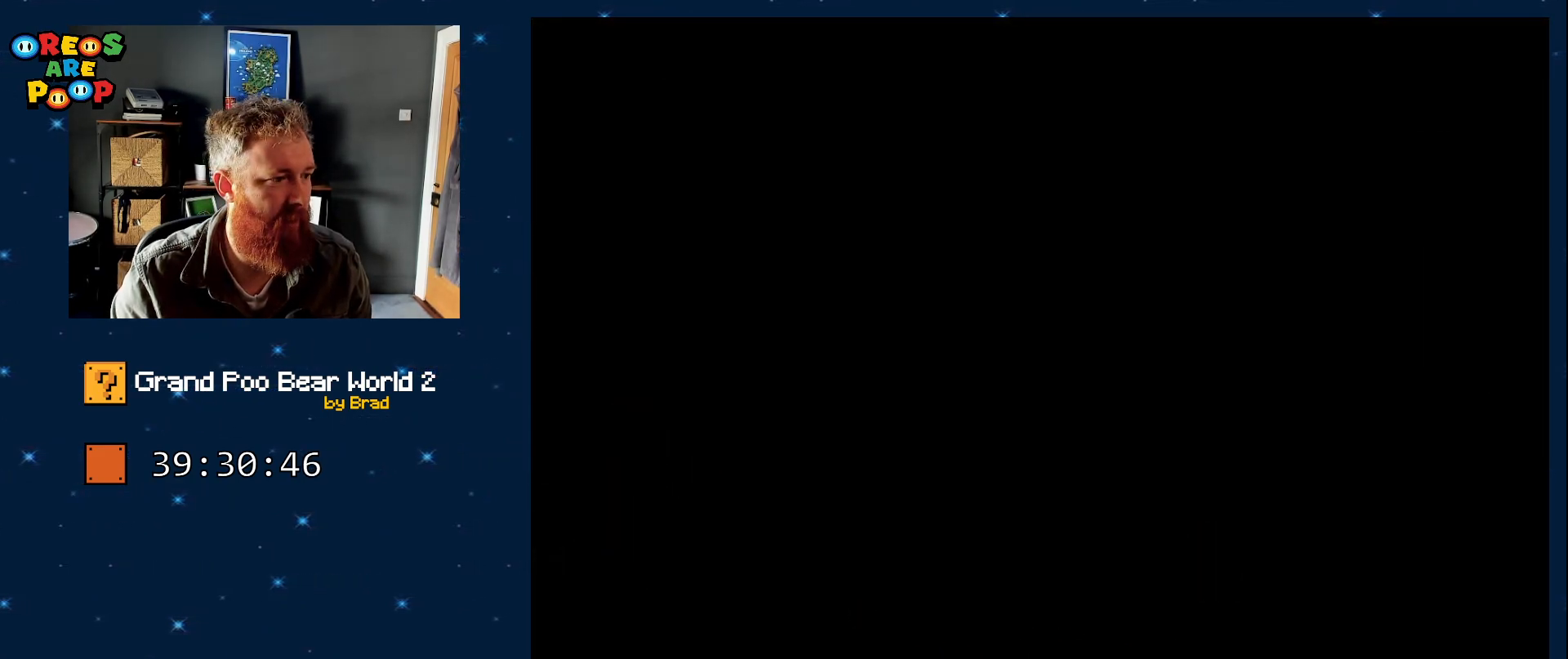
{"dt_ms": 500, "buttons": ["Y"], "events": []}
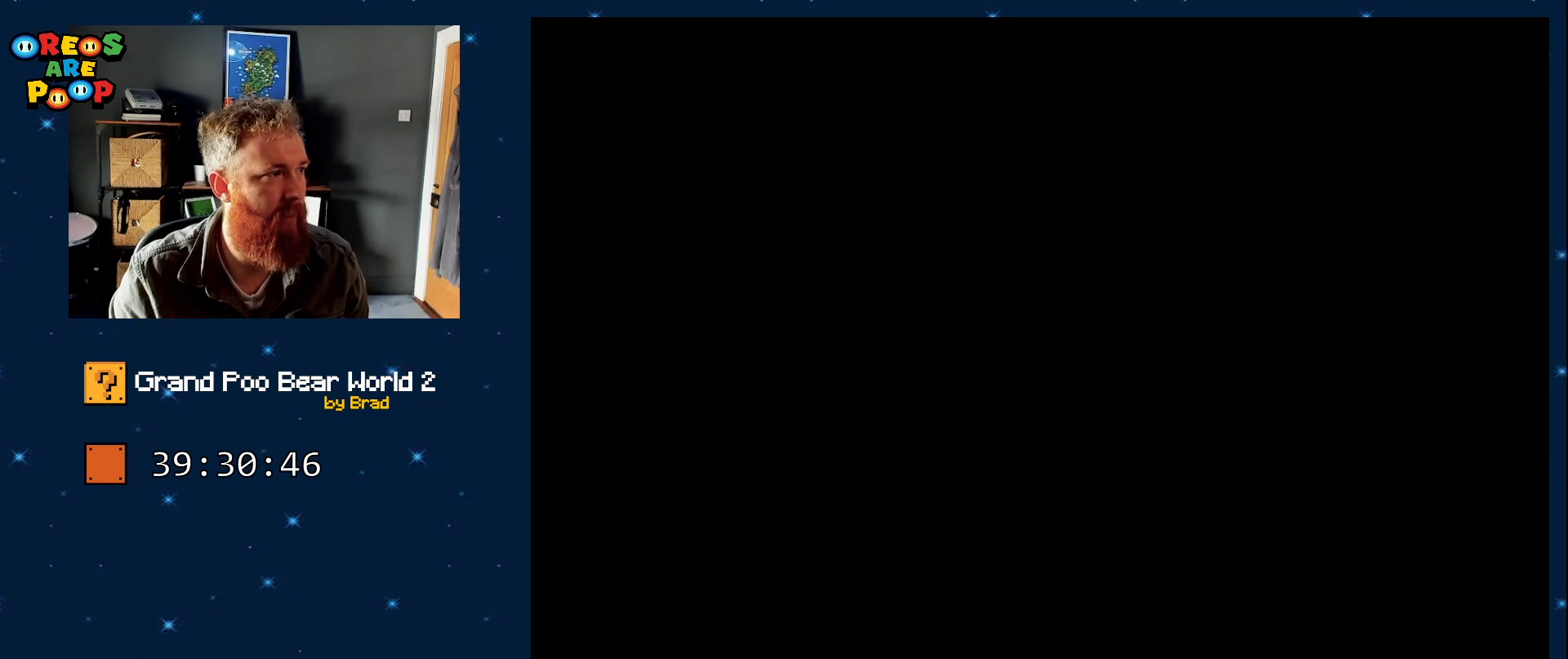
{"dt_ms": 1000, "buttons": ["Y"], "events": []}
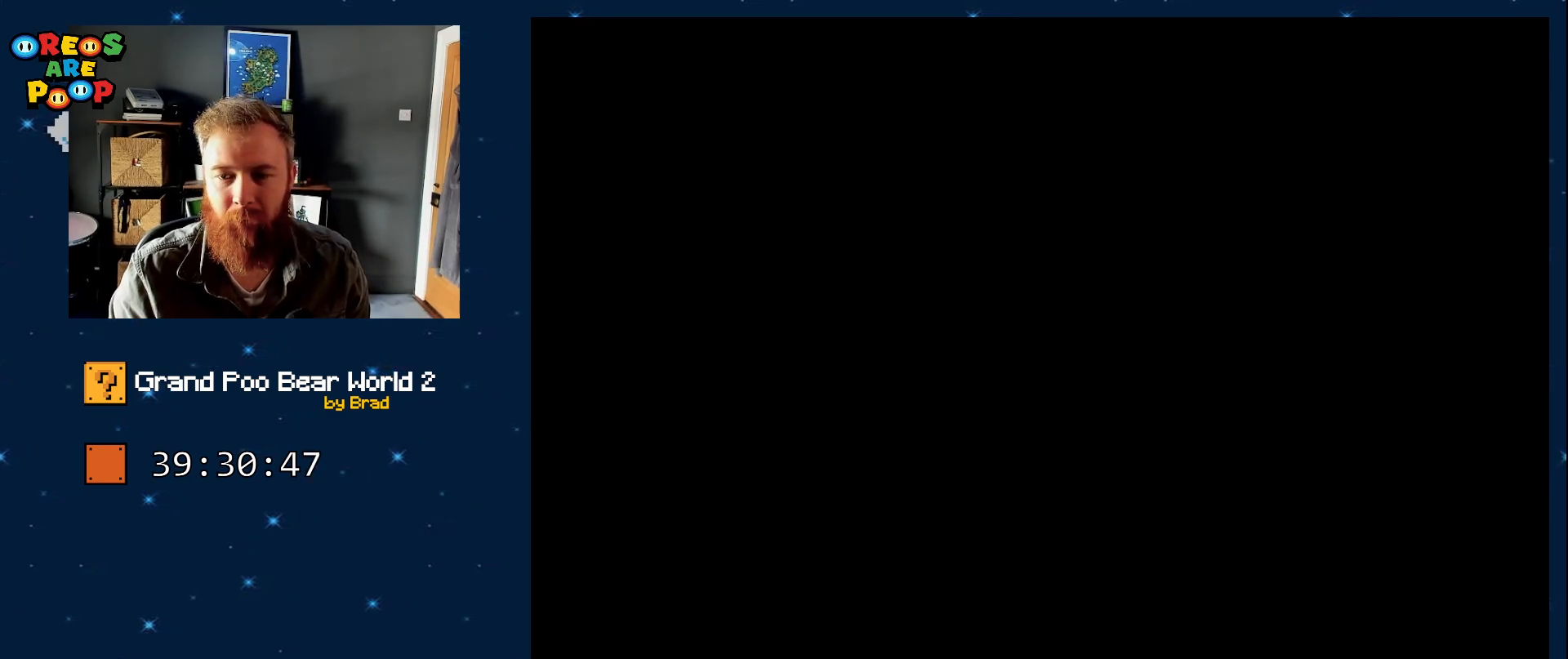
{"dt_ms": 500, "buttons": ["Y", "DPAD_RIGHT"], "events": [[383, "DPAD_RIGHT", "down"]]}